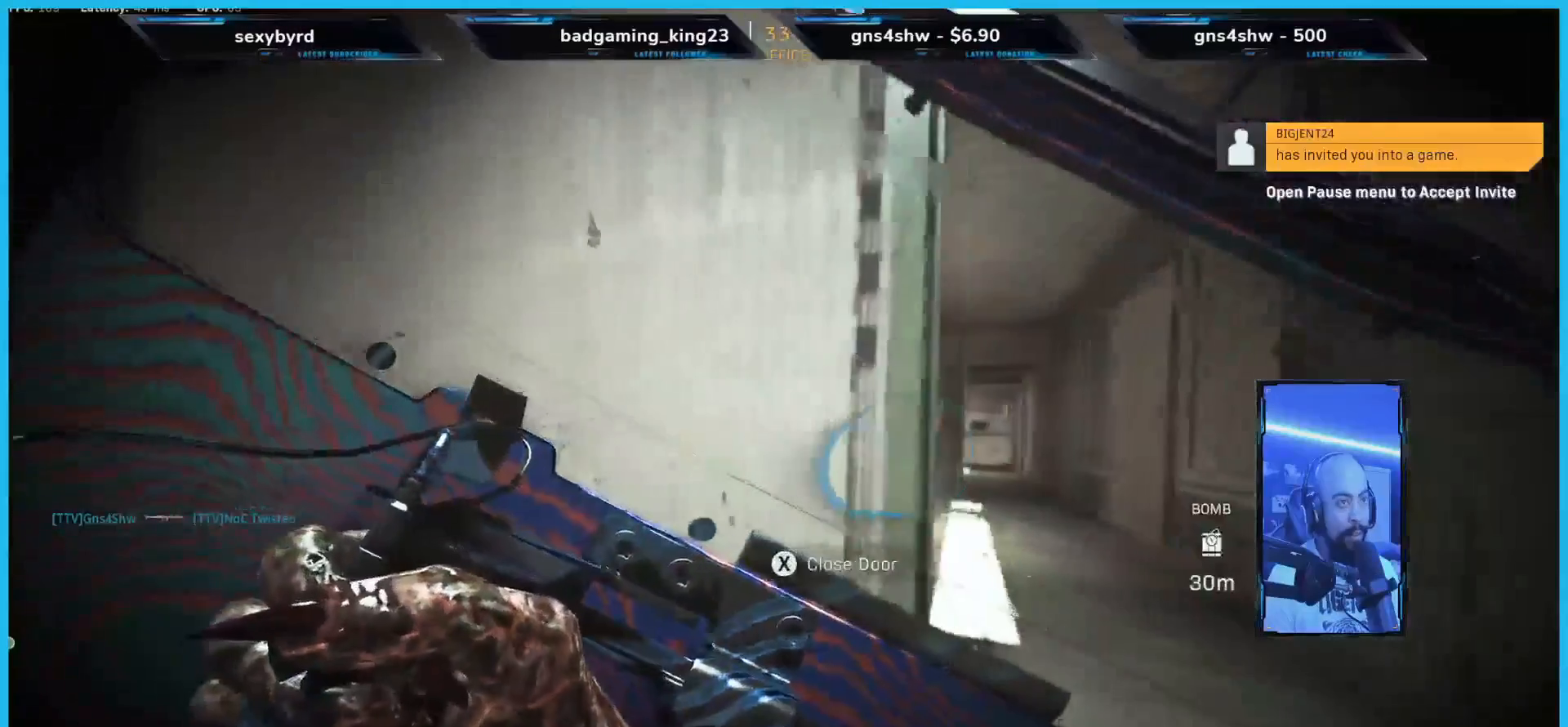
Gameplay with a controller (Xbox layout); each line is a JSON object with the inputs held at the frame after it. "events" lists button and stick changes between this image and that frame as [ms after this image, input, new state], when the widget could be followed in between. Not read: L3 SELECT.
{"buttons": [], "left_stick": "center", "right_stick": "up-right", "events": [[50, "left_stick", "right"], [168, "left_stick", "down-right"], [285, "left_stick", "center"], [452, "right_stick", "up-right"]]}
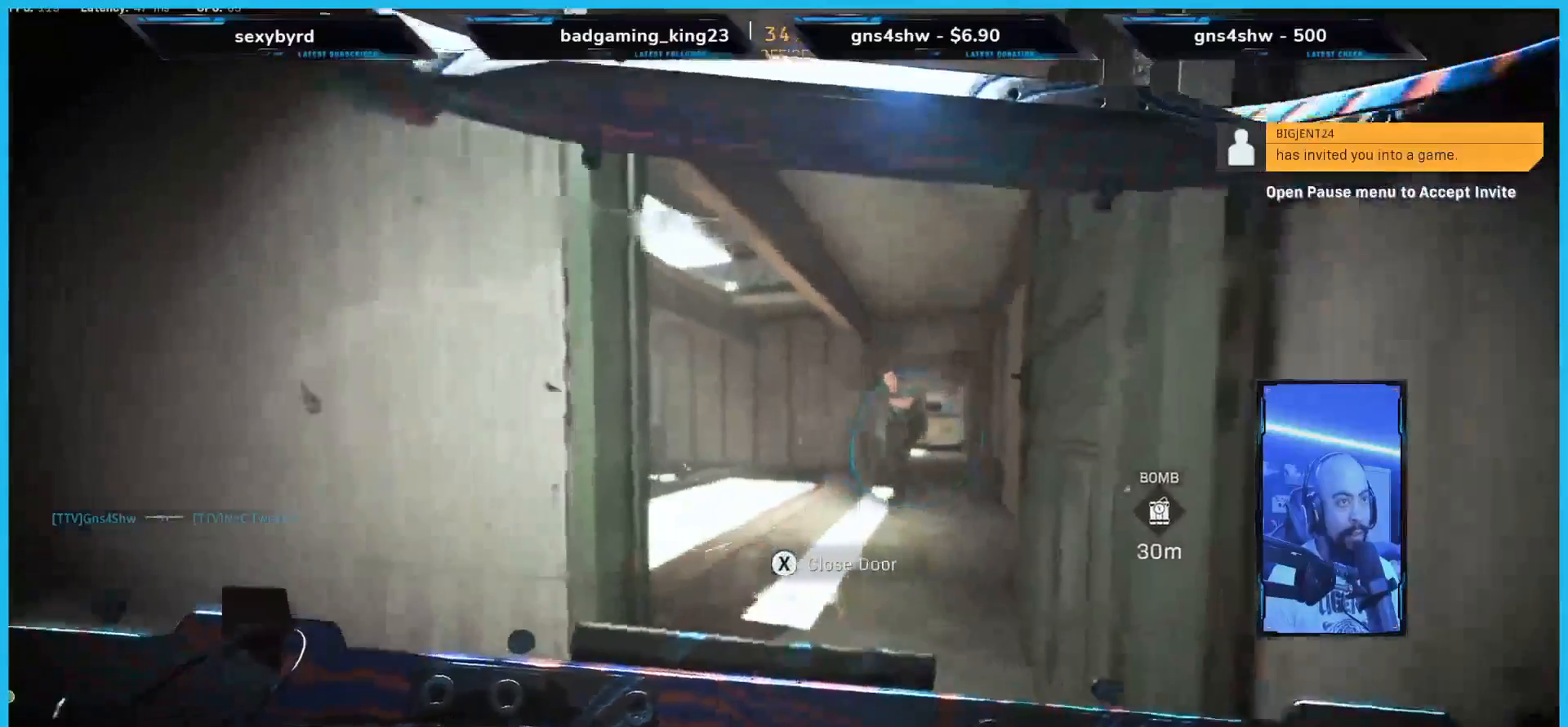
{"buttons": [], "left_stick": "center", "right_stick": "up-right", "events": [[84, "left_stick", "up-left"], [452, "left_stick", "center"]]}
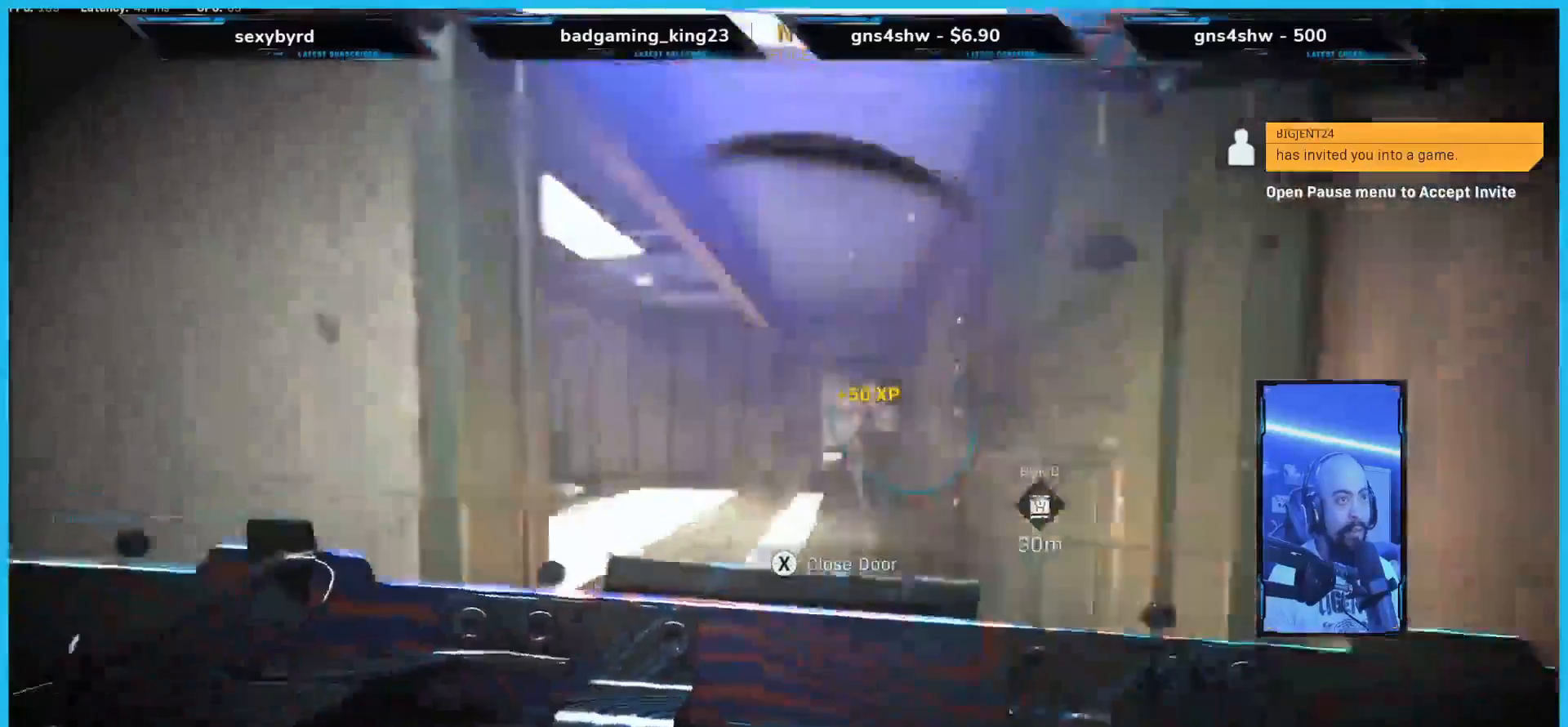
{"buttons": [], "left_stick": "center", "right_stick": "center", "events": [[201, "right_stick", "center"]]}
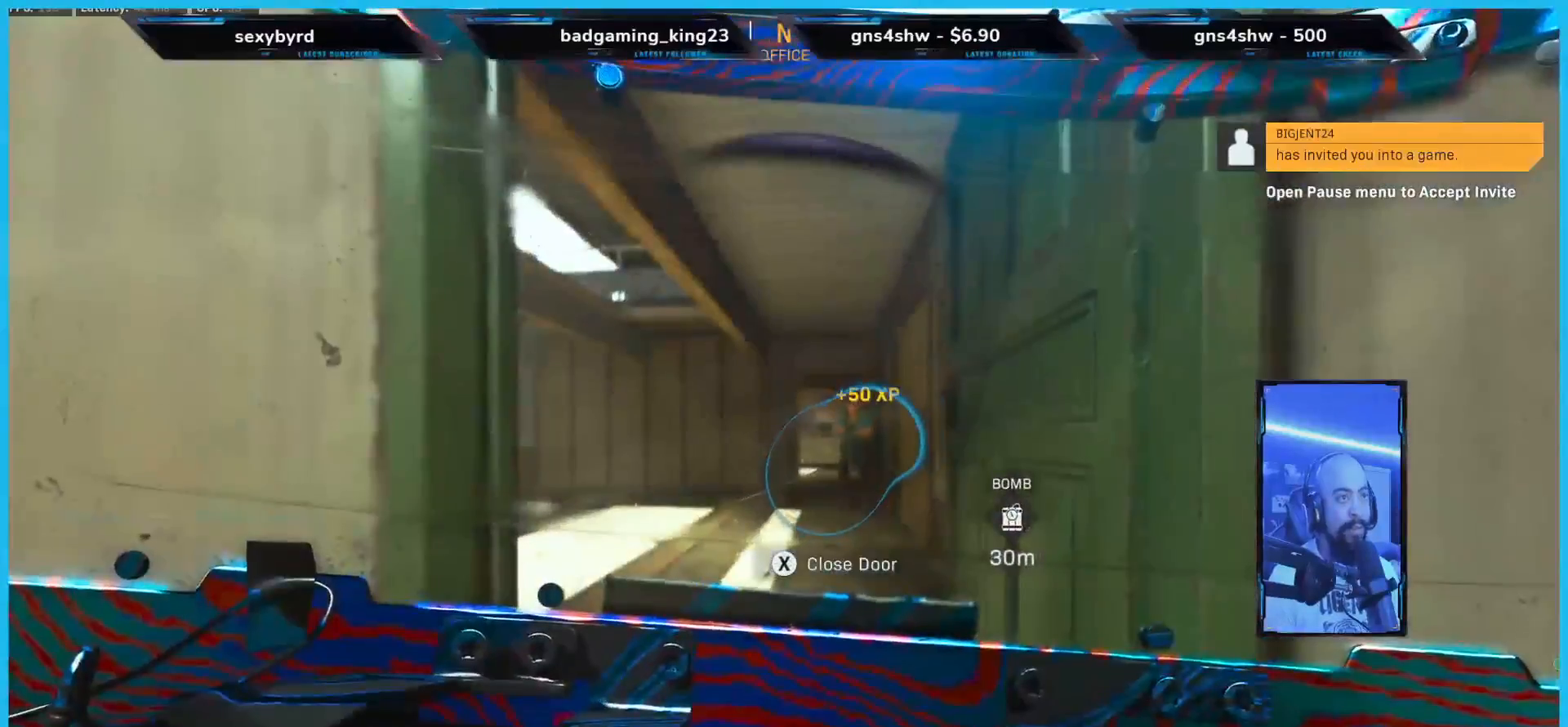
{"buttons": [], "left_stick": "center", "right_stick": "center", "events": [[68, "left_stick", "up"], [185, "A", "down"], [235, "A", "up"], [285, "left_stick", "center"]]}
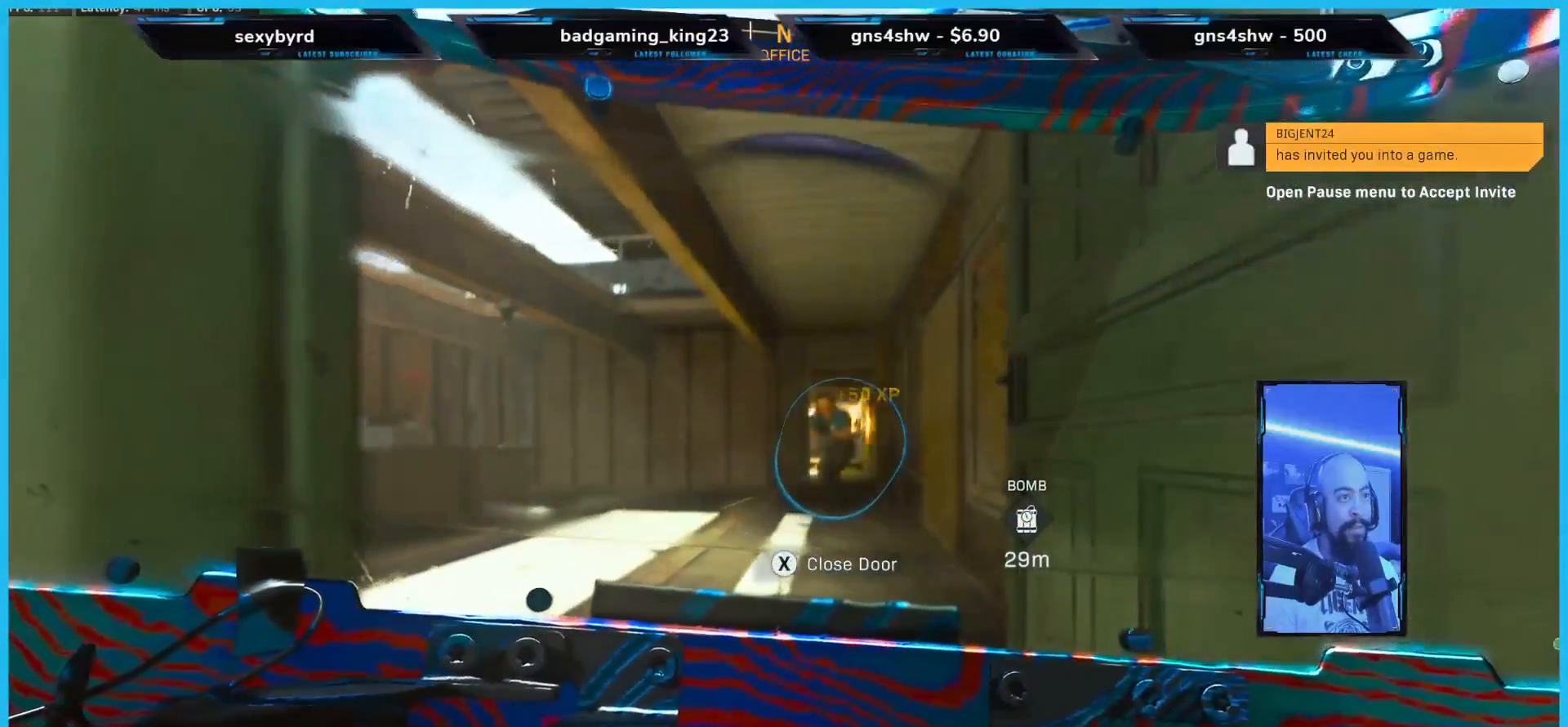
{"buttons": [], "left_stick": "center", "right_stick": "center", "events": [[50, "X", "down"], [151, "A", "down"], [151, "X", "up"], [252, "A", "up"]]}
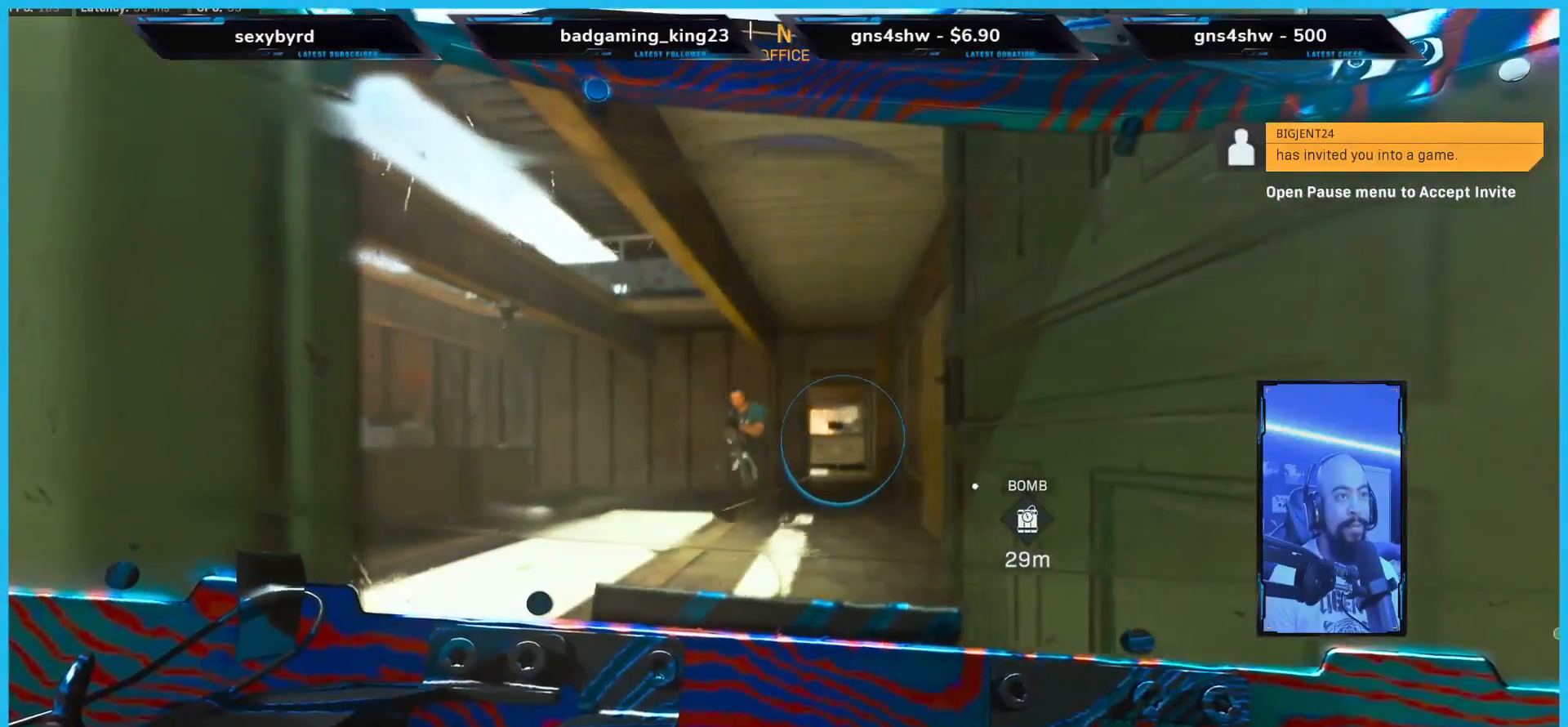
{"buttons": [], "left_stick": "center", "right_stick": "center", "events": []}
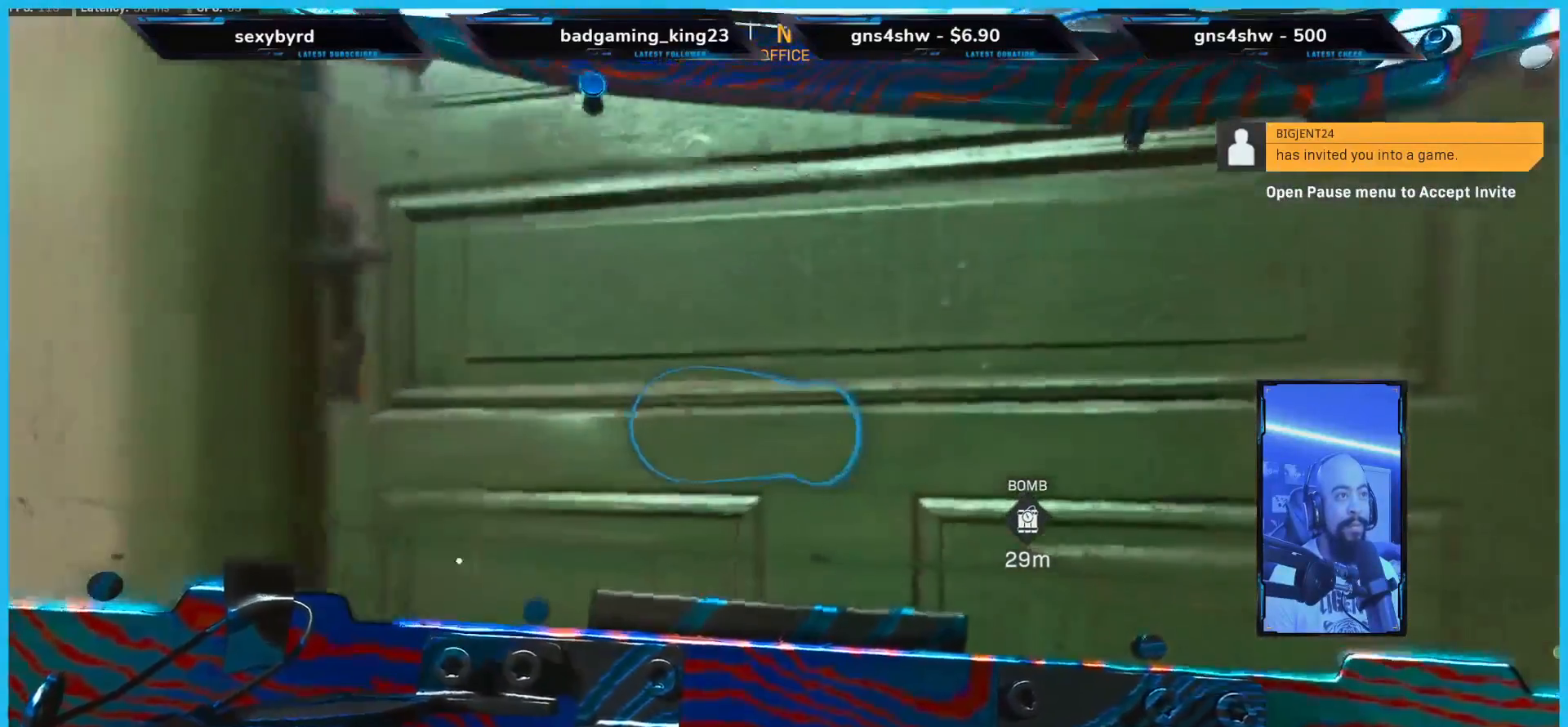
{"buttons": [], "left_stick": "center", "right_stick": "center", "events": []}
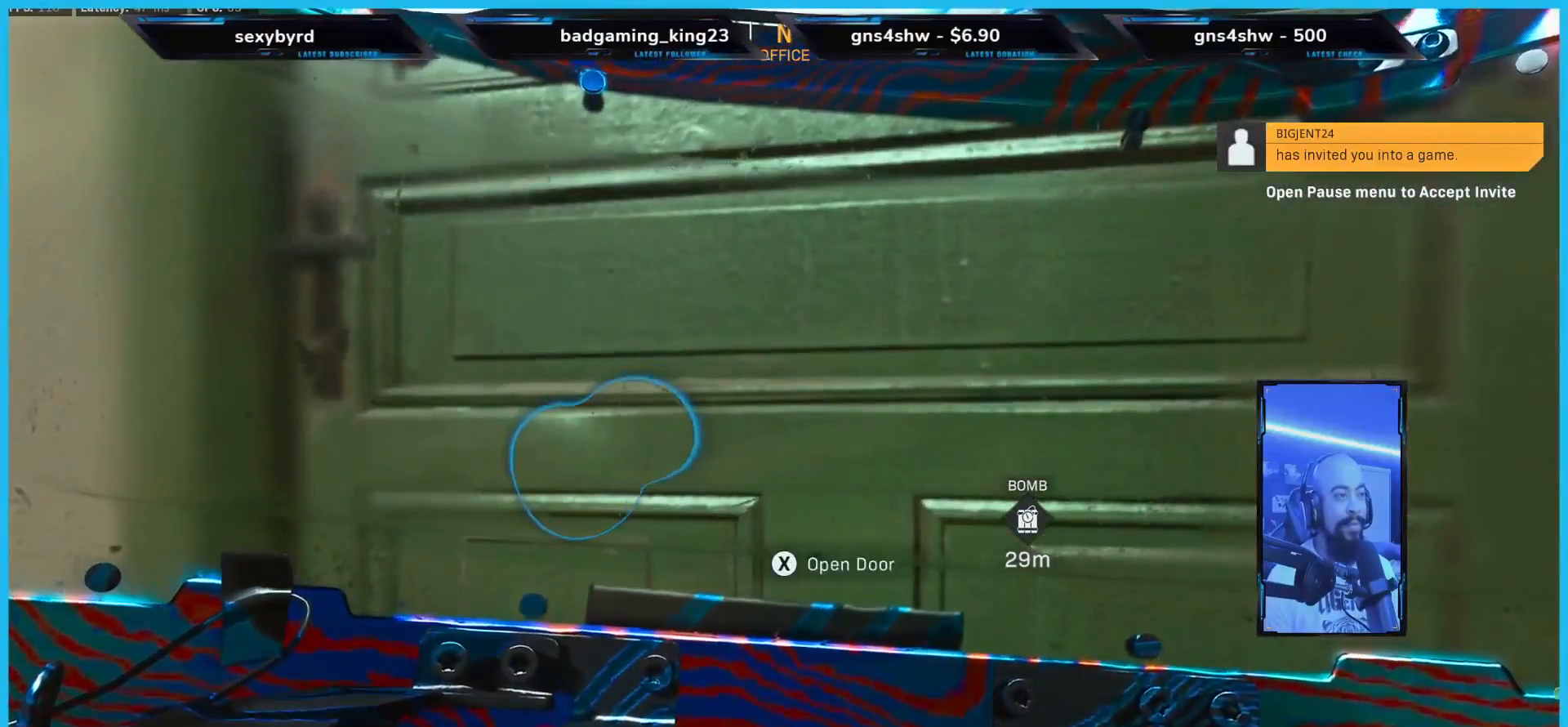
{"buttons": [], "left_stick": "center", "right_stick": "center", "events": []}
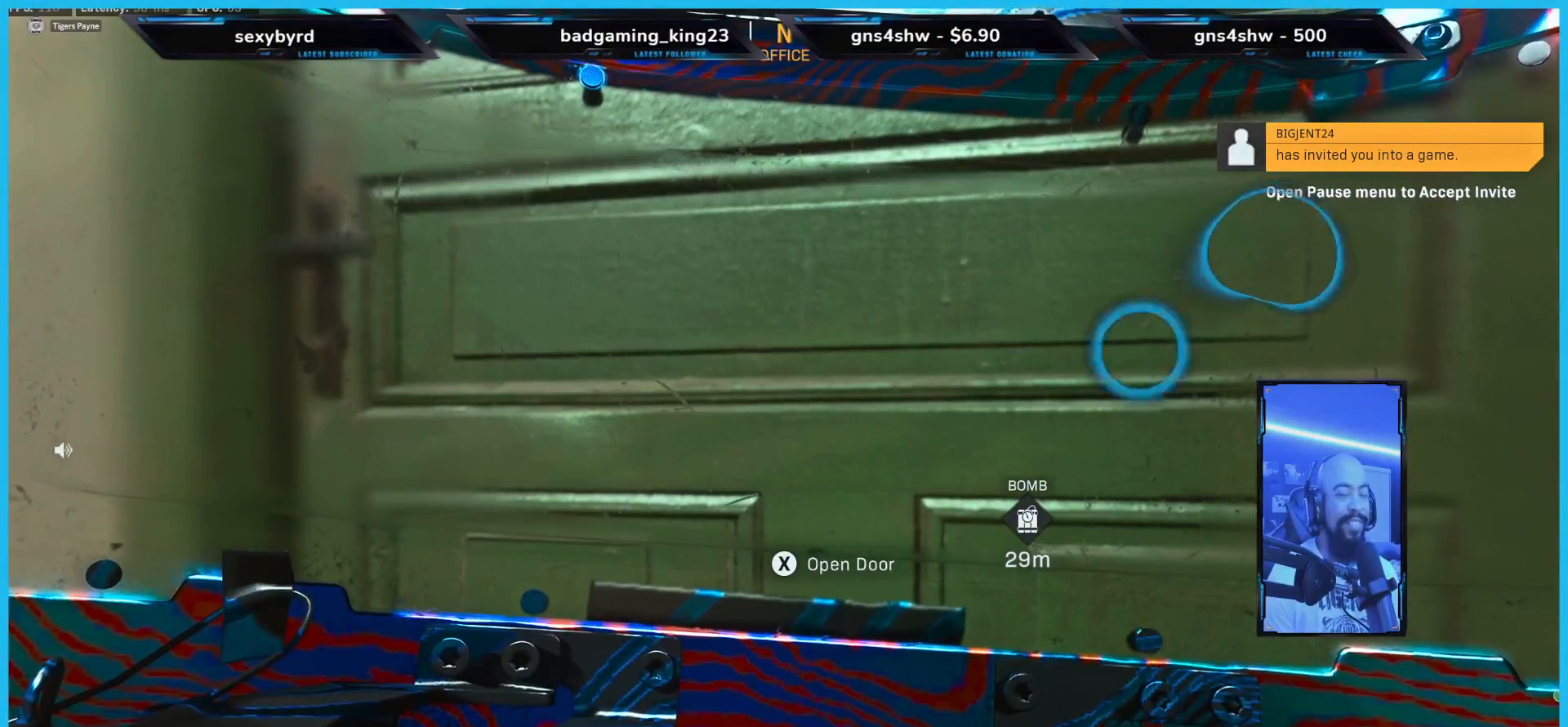
{"buttons": ["A"], "left_stick": "center", "right_stick": "center", "events": [[503, "A", "down"]]}
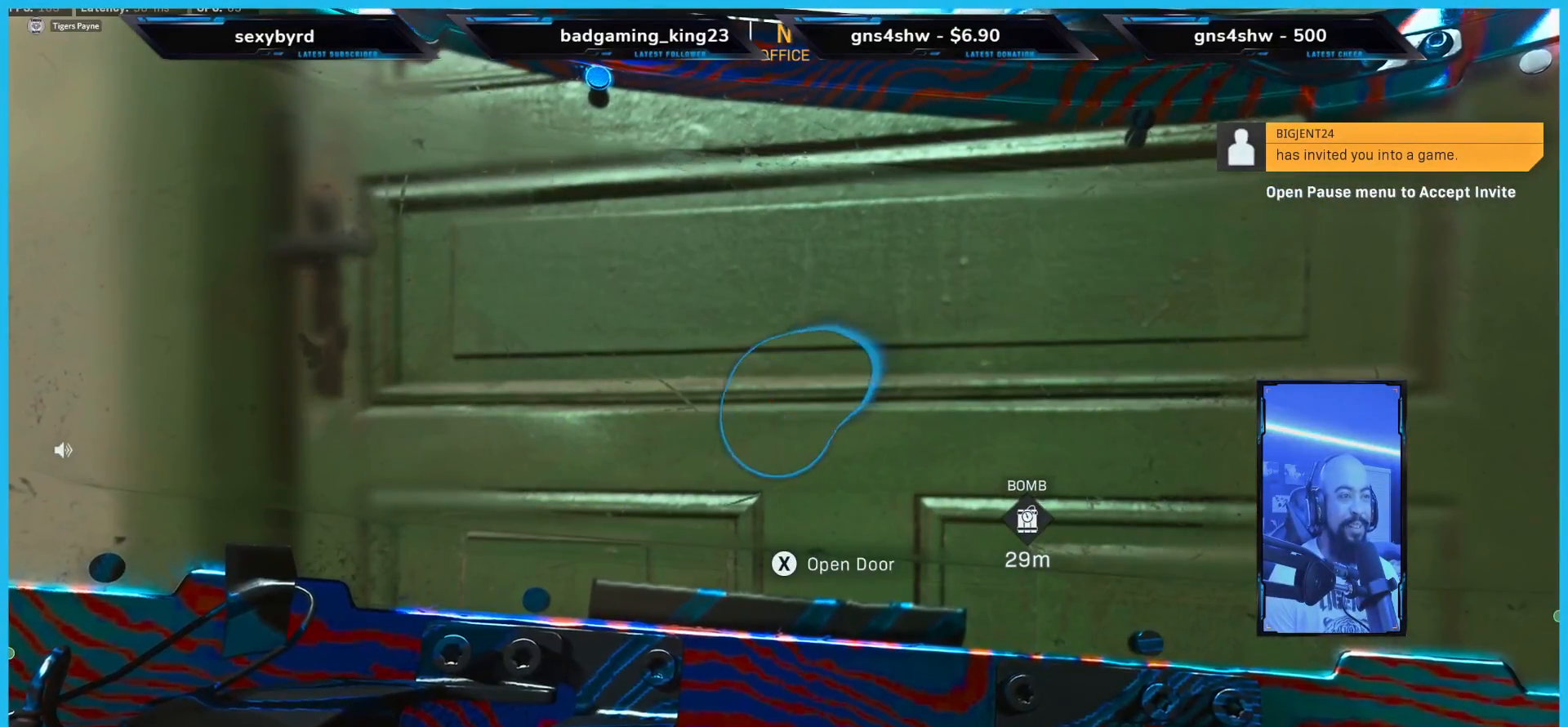
{"buttons": [], "left_stick": "center", "right_stick": "center", "events": [[335, "A", "up"]]}
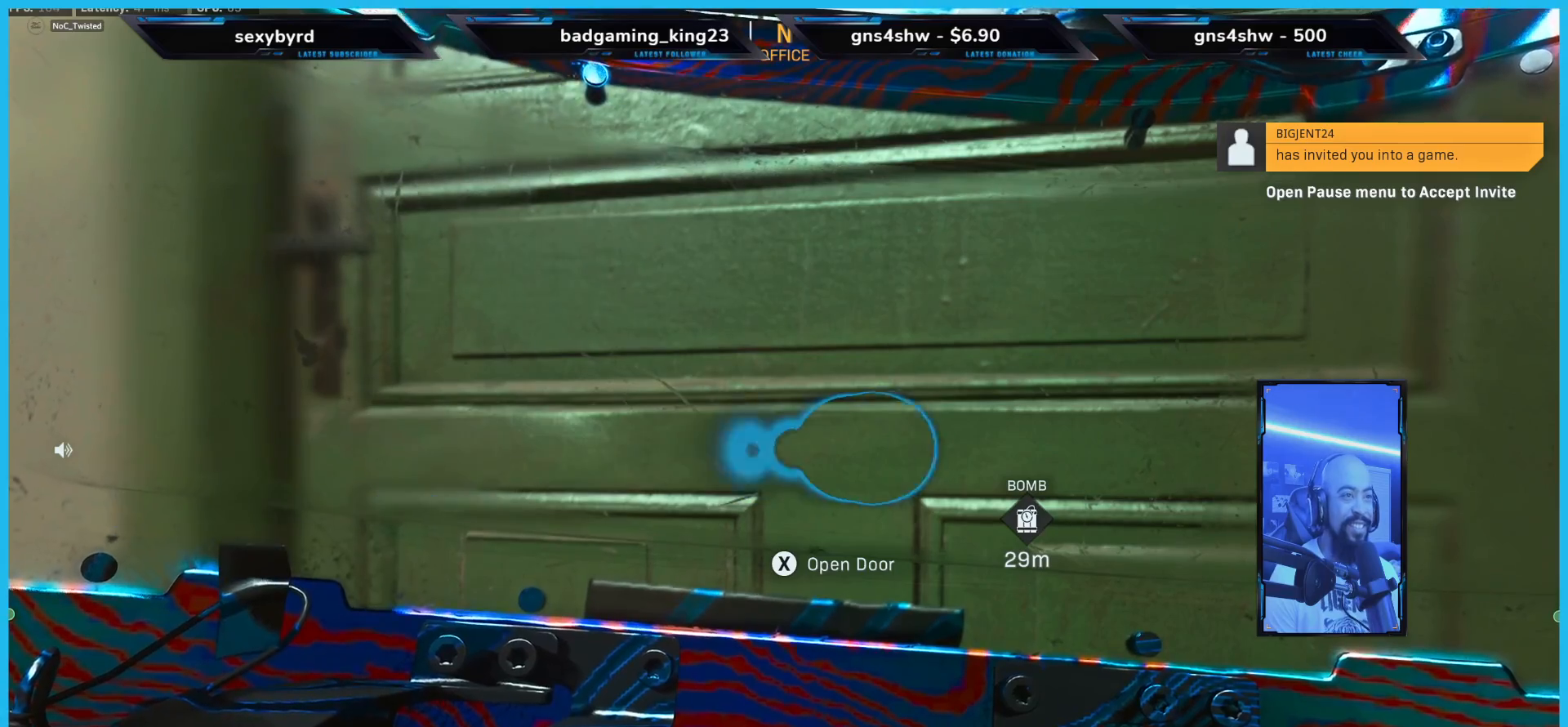
{"buttons": [], "left_stick": "center", "right_stick": "center", "events": [[100, "X", "down"], [167, "X", "up"]]}
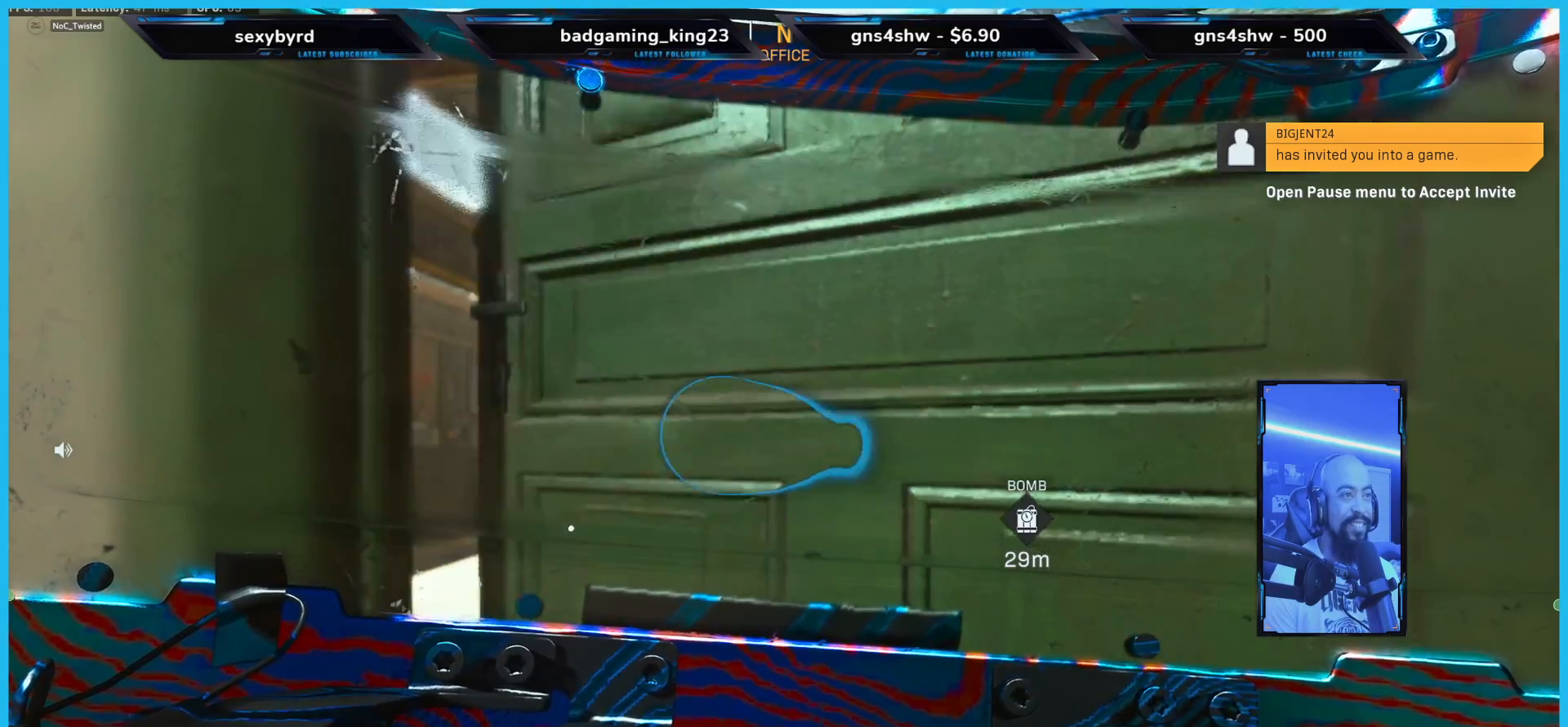
{"buttons": [], "left_stick": "center", "right_stick": "center", "events": []}
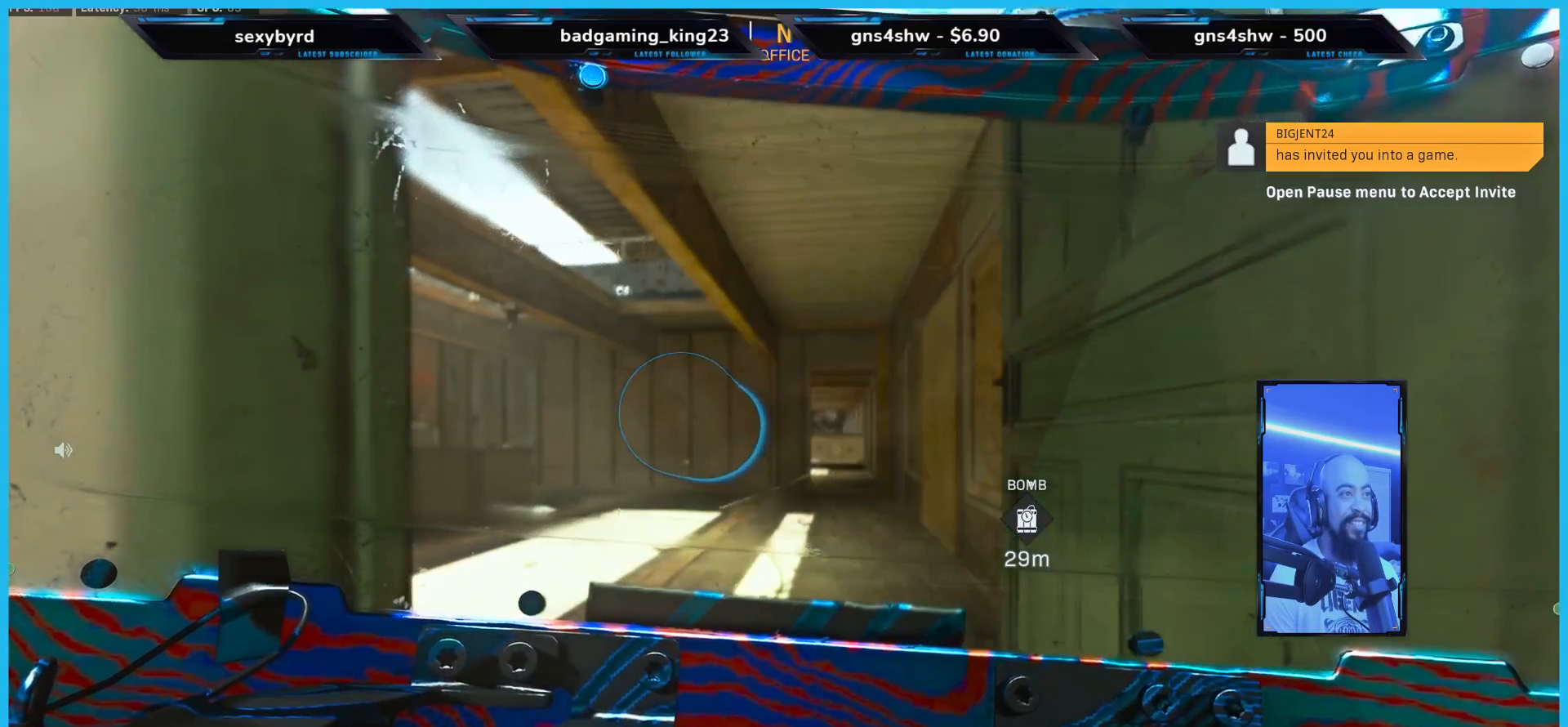
{"buttons": ["A"], "left_stick": "center", "right_stick": "center", "events": [[319, "X", "down"], [436, "X", "up"], [503, "A", "down"]]}
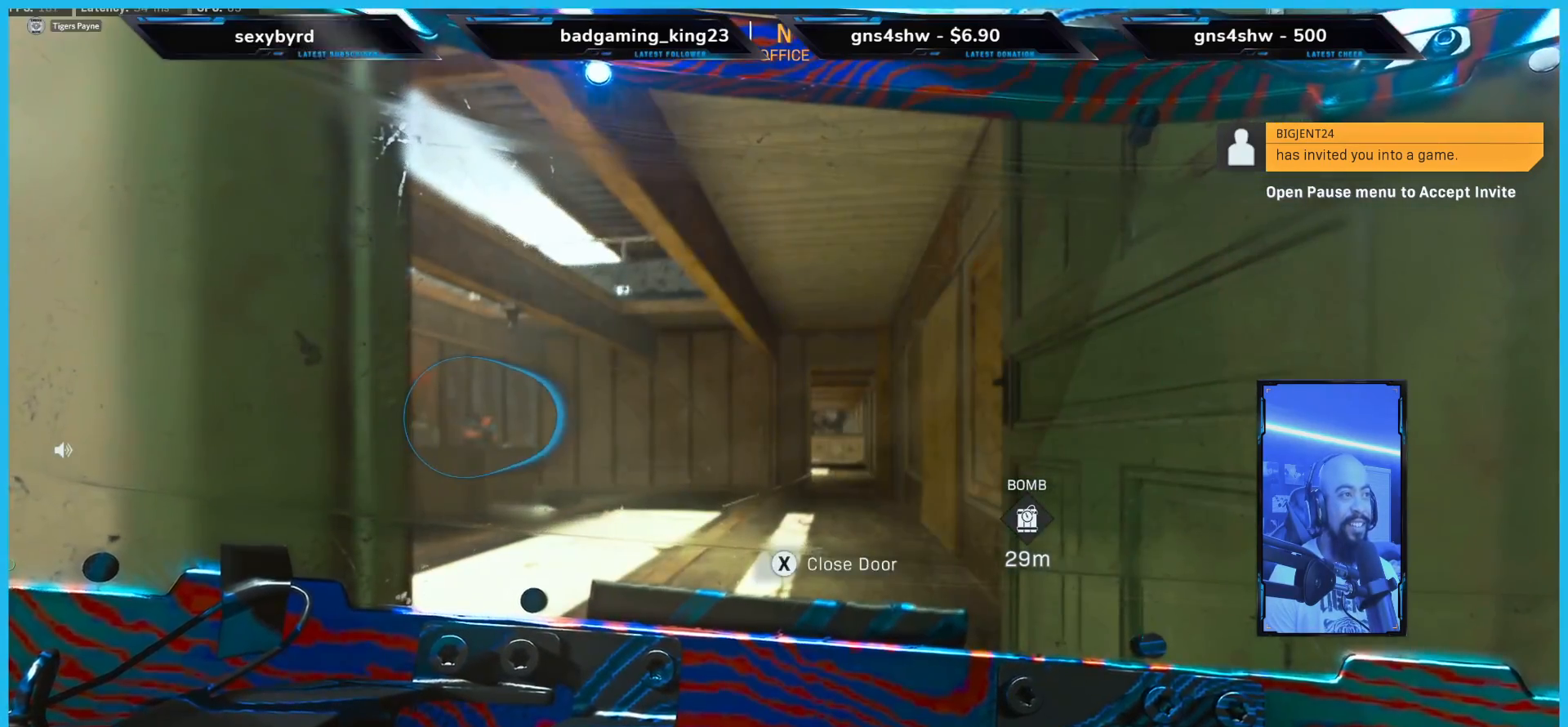
{"buttons": [], "left_stick": "center", "right_stick": "center", "events": [[117, "A", "up"]]}
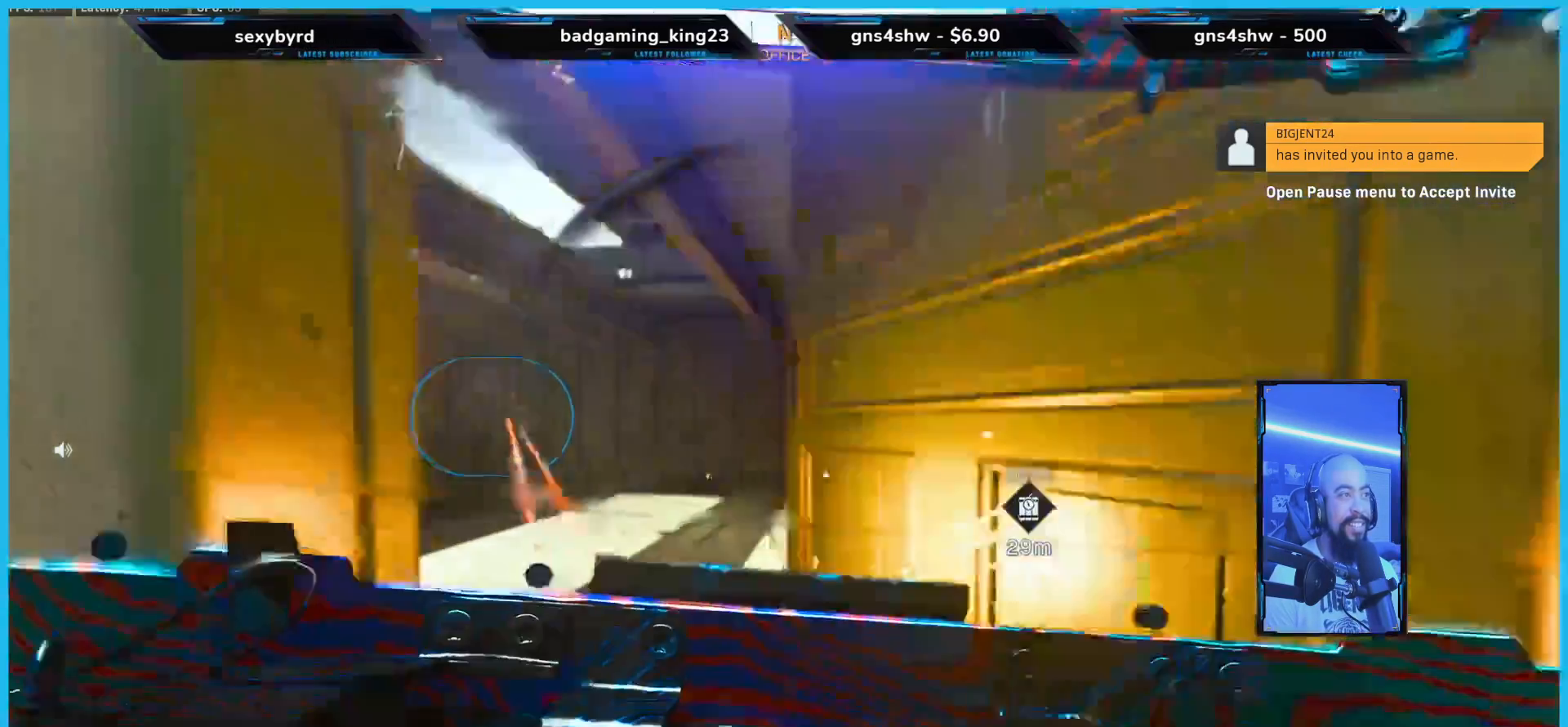
{"buttons": [], "left_stick": "center", "right_stick": "center", "events": []}
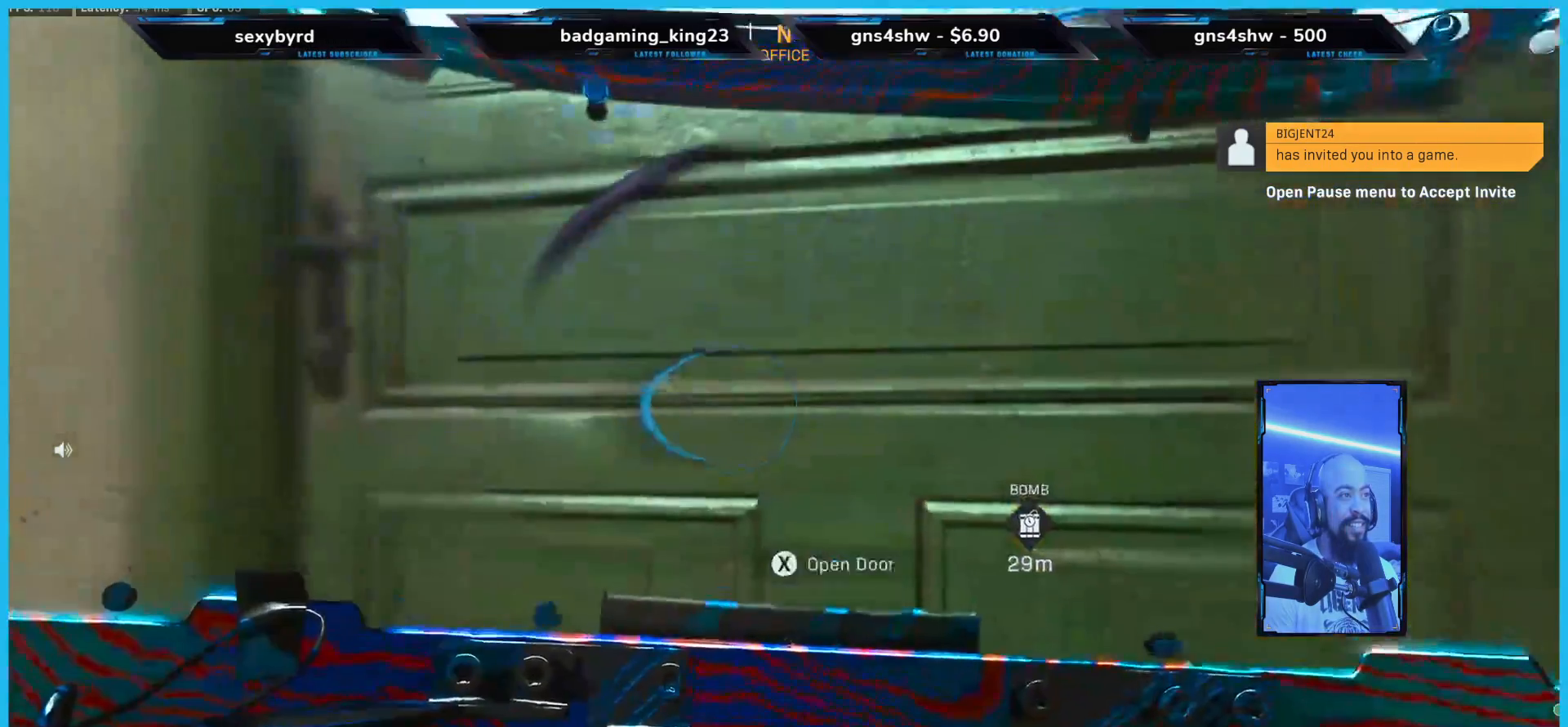
{"buttons": [], "left_stick": "center", "right_stick": "center", "events": [[218, "X", "down"], [301, "X", "up"]]}
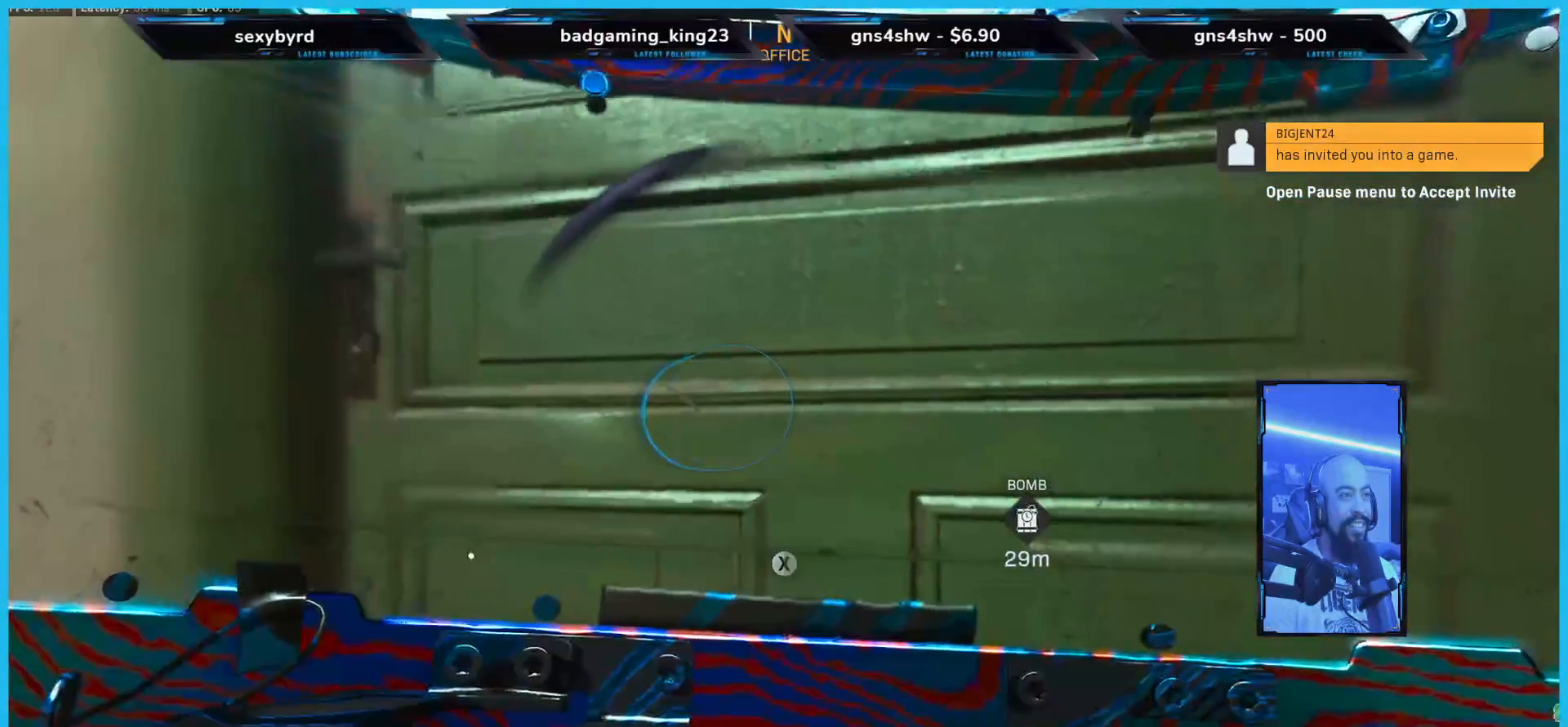
{"buttons": [], "left_stick": "center", "right_stick": "center", "events": []}